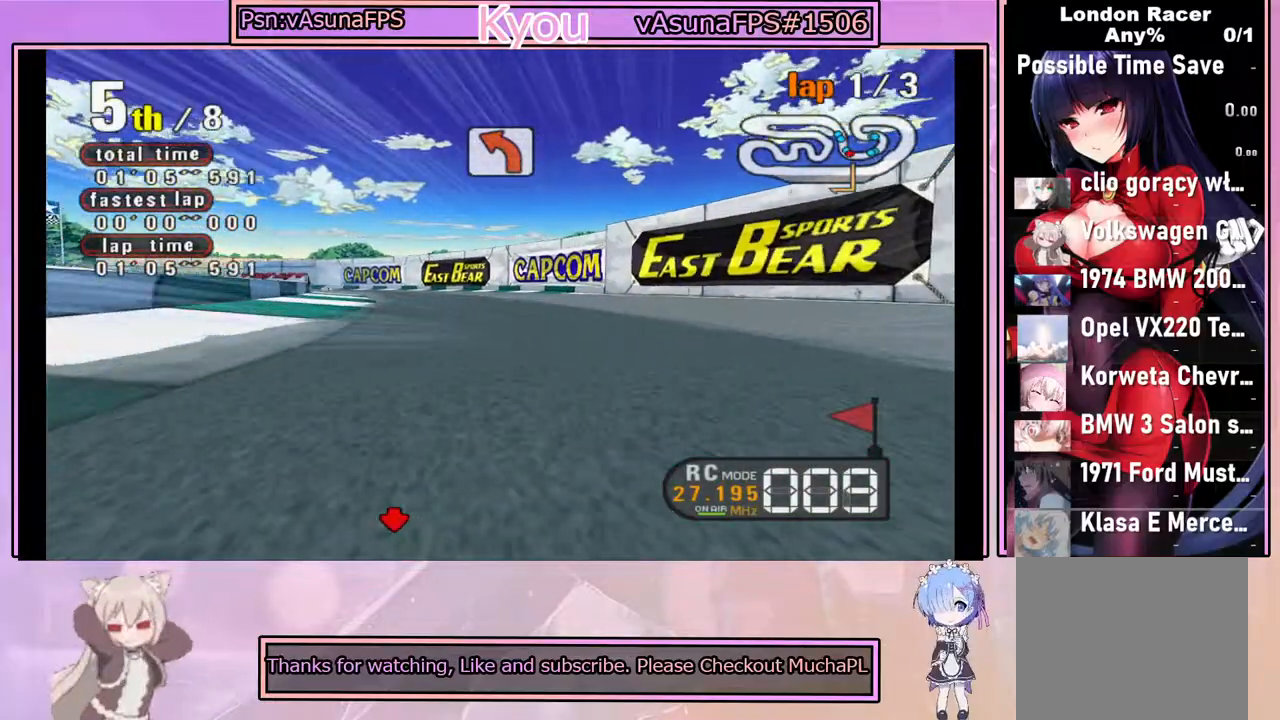
Gameplay with a controller (PlayStation layout); each line is a JSON object with the inputs held at the frame after it. "events" lists button and stick changes between this image and that frame as [ms after this image, input, new state], when the widget could be followed in between. Not read: right_stick.
{"buttons": ["CROSS"], "left_stick": "right", "events": [[483, "left_stick", "right"]]}
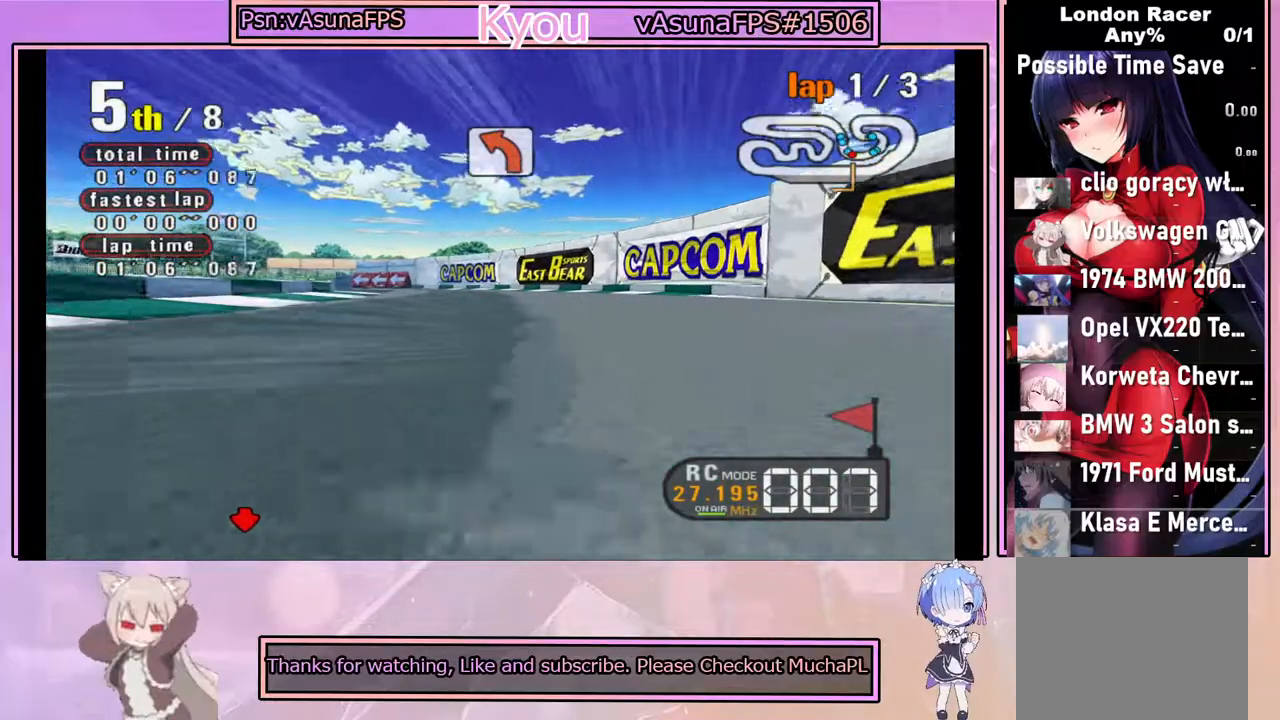
{"buttons": ["CROSS"], "left_stick": "center", "events": [[133, "left_stick", "center"], [267, "left_stick", "left"], [400, "left_stick", "center"]]}
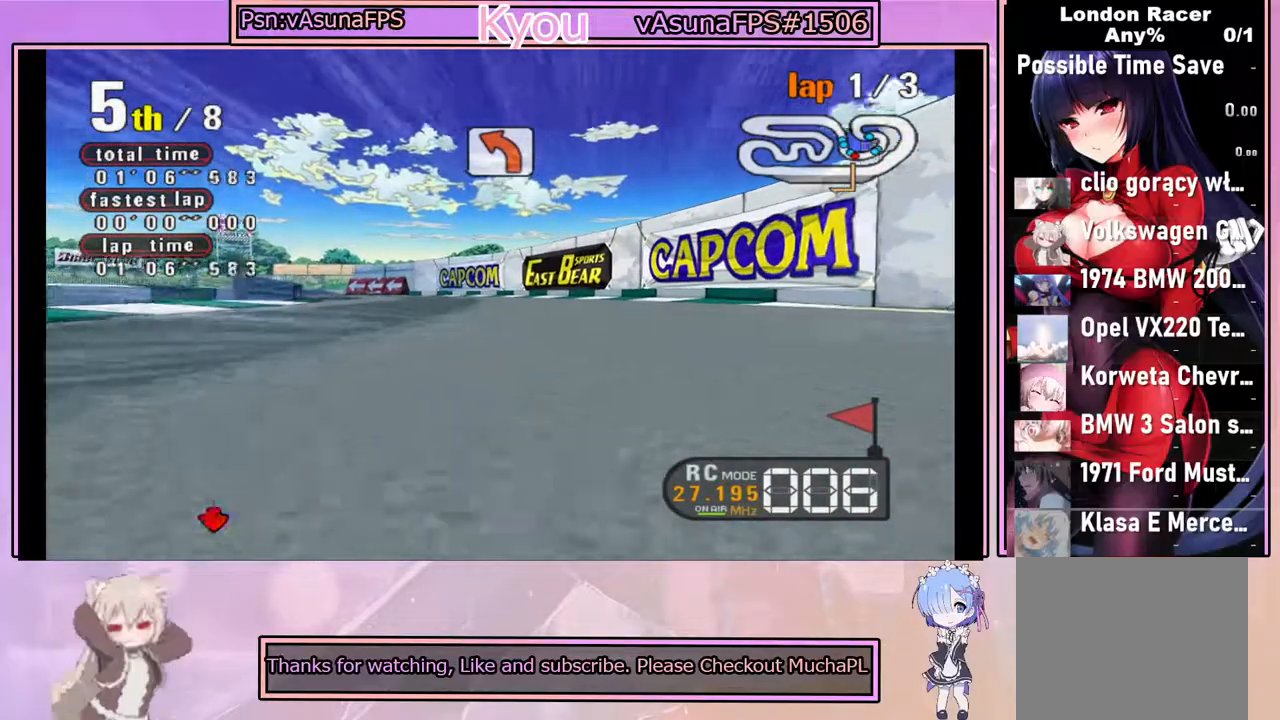
{"buttons": ["CROSS"], "left_stick": "center", "events": [[83, "R2", "down"], [317, "R2", "up"]]}
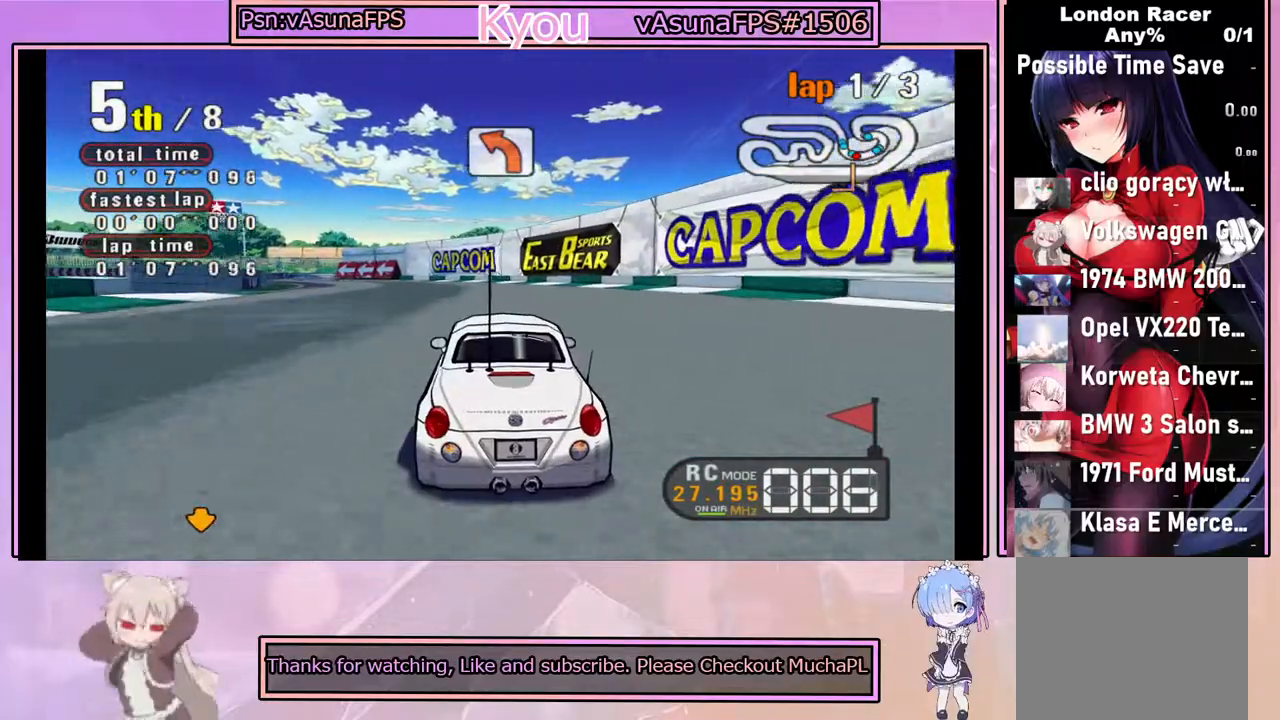
{"buttons": ["CROSS"], "left_stick": "center", "events": []}
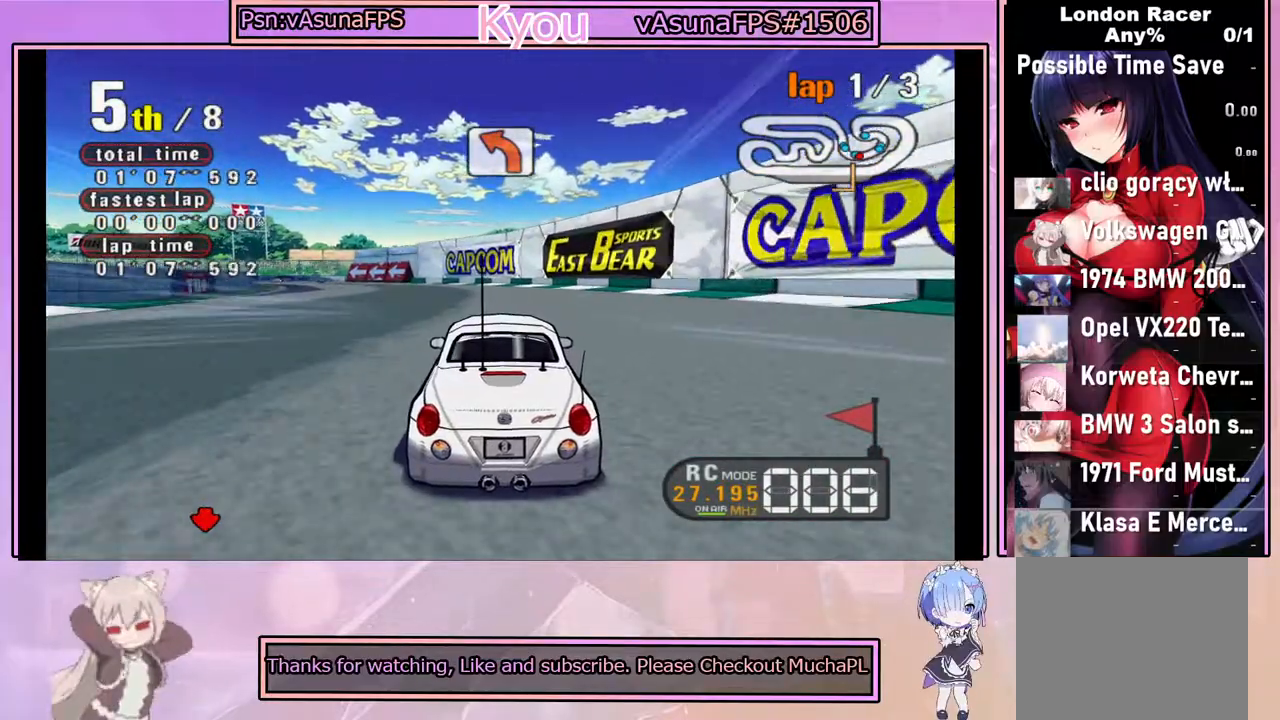
{"buttons": ["CROSS"], "left_stick": "center", "events": [[133, "left_stick", "left"], [267, "left_stick", "center"]]}
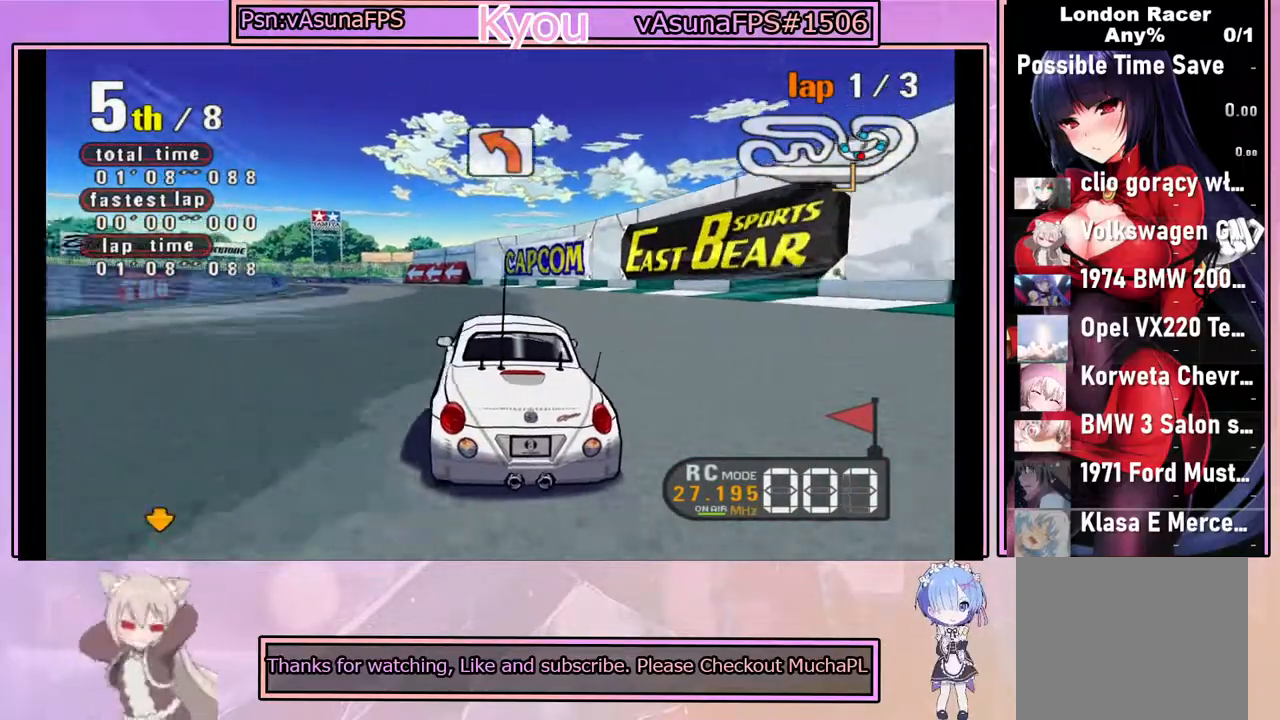
{"buttons": ["CROSS"], "left_stick": "center", "events": [[67, "left_stick", "left"], [167, "R2", "down"], [167, "left_stick", "center"], [283, "left_stick", "right"], [350, "R2", "up"], [467, "left_stick", "center"]]}
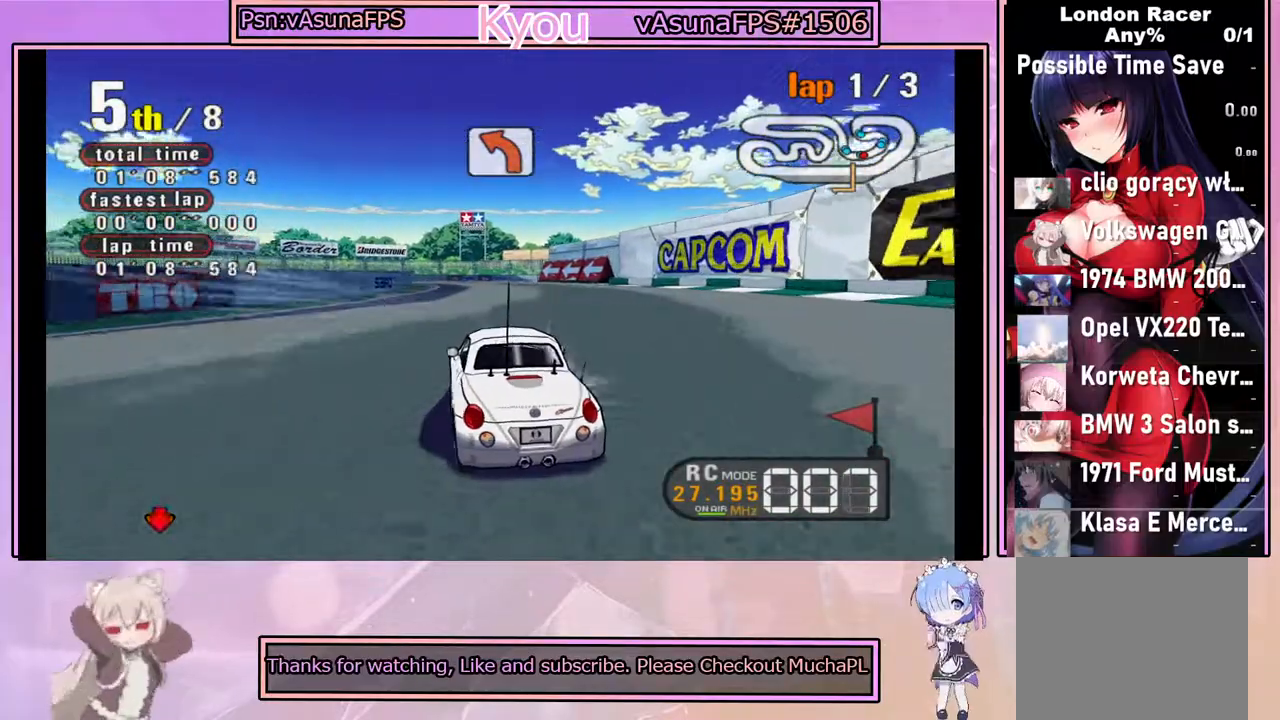
{"buttons": ["CROSS"], "left_stick": "center", "events": [[117, "R2", "down"], [300, "R2", "up"]]}
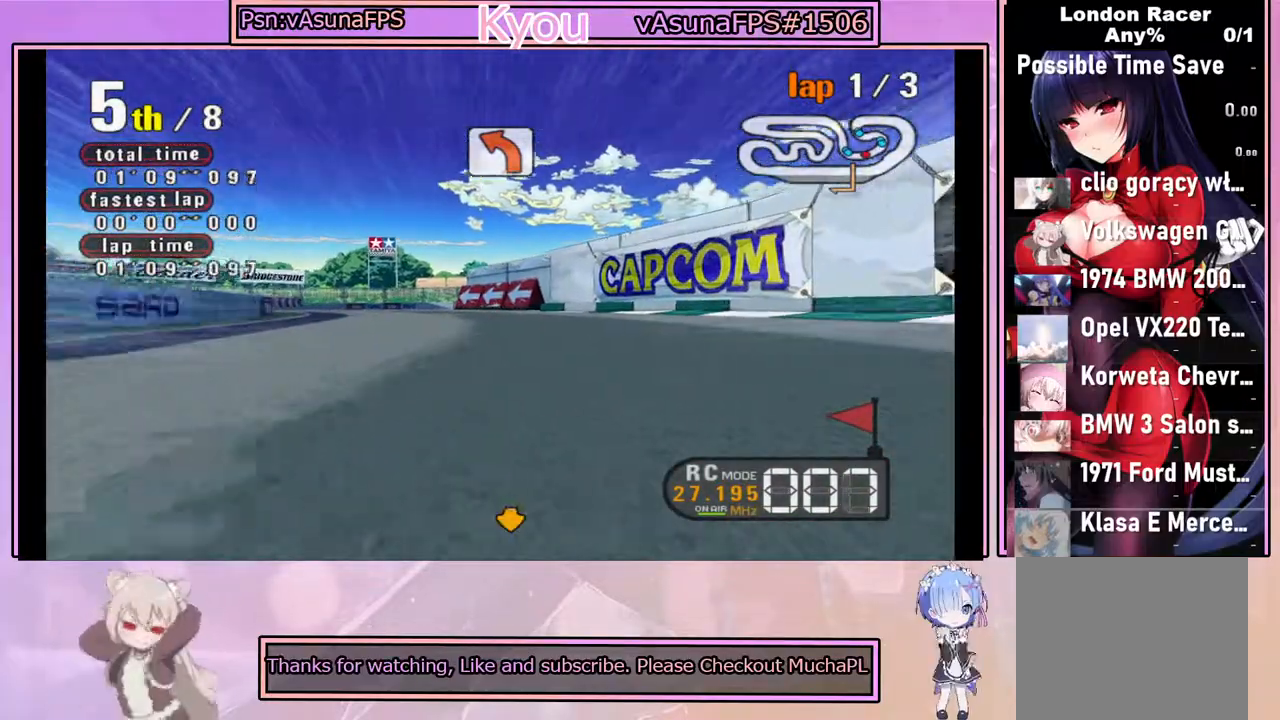
{"buttons": ["CROSS"], "left_stick": "center", "events": [[17, "left_stick", "left"], [150, "left_stick", "center"]]}
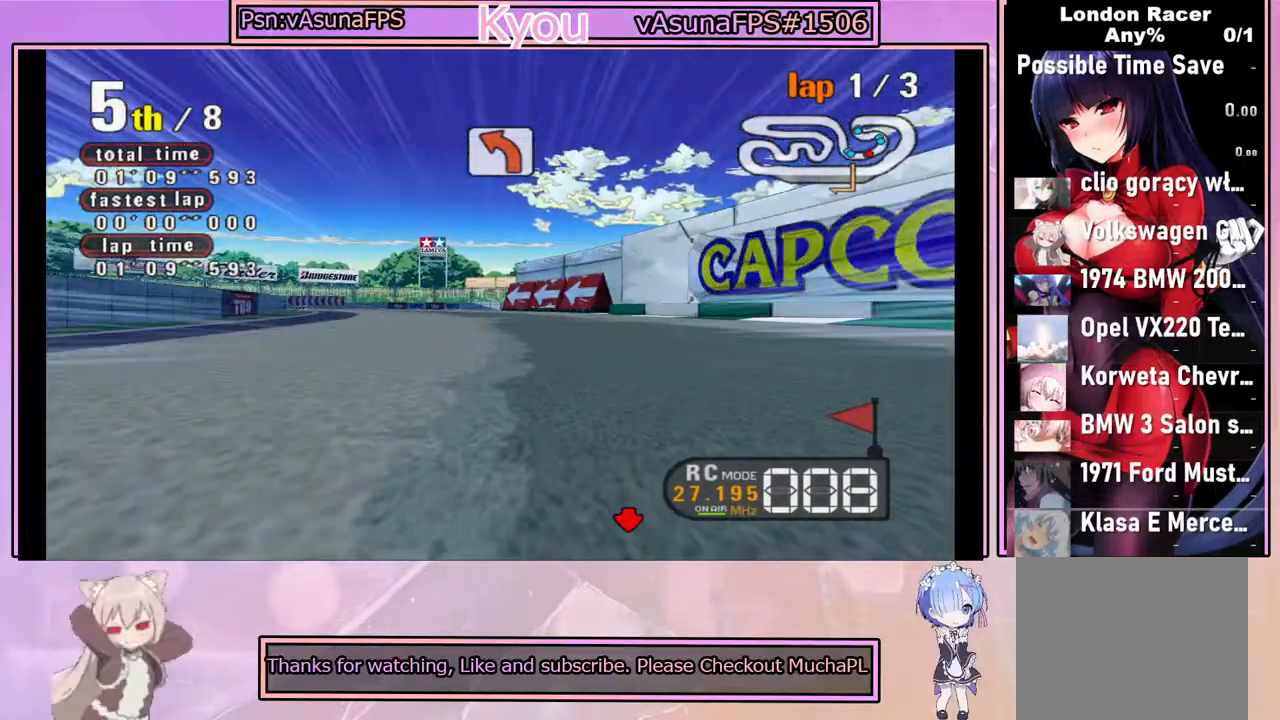
{"buttons": ["CROSS"], "left_stick": "center", "events": []}
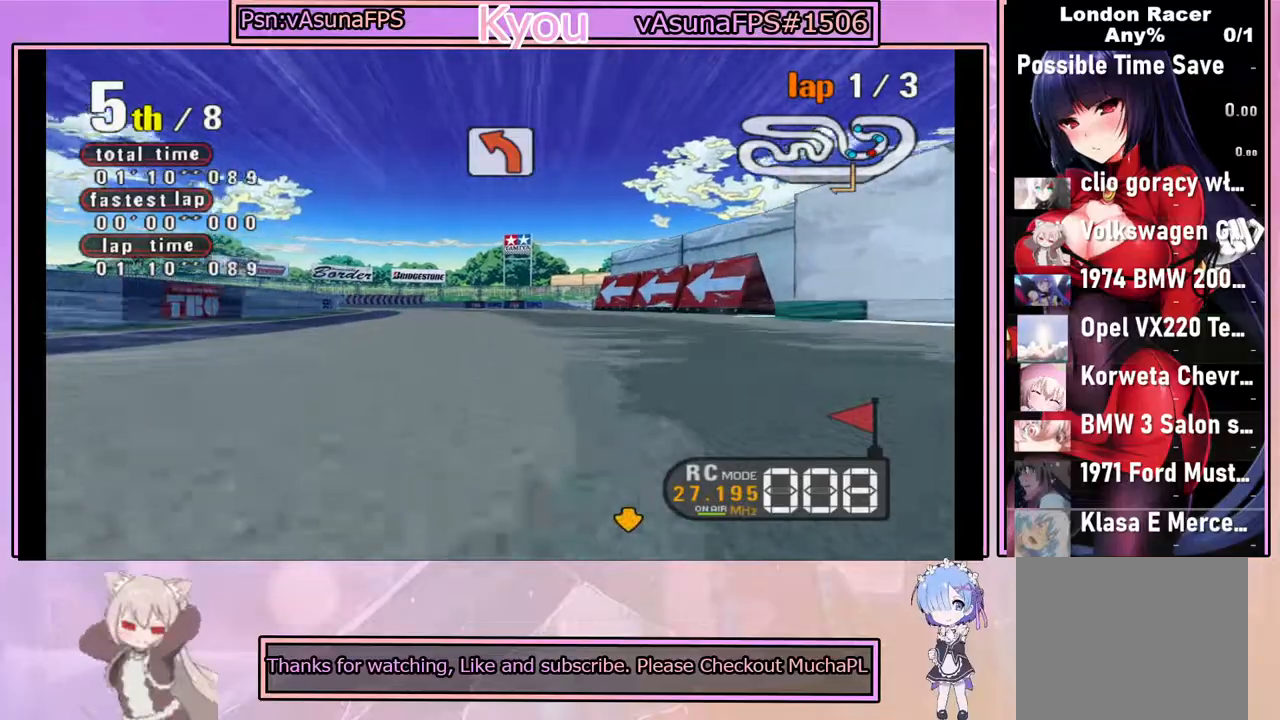
{"buttons": ["CROSS"], "left_stick": "center", "events": []}
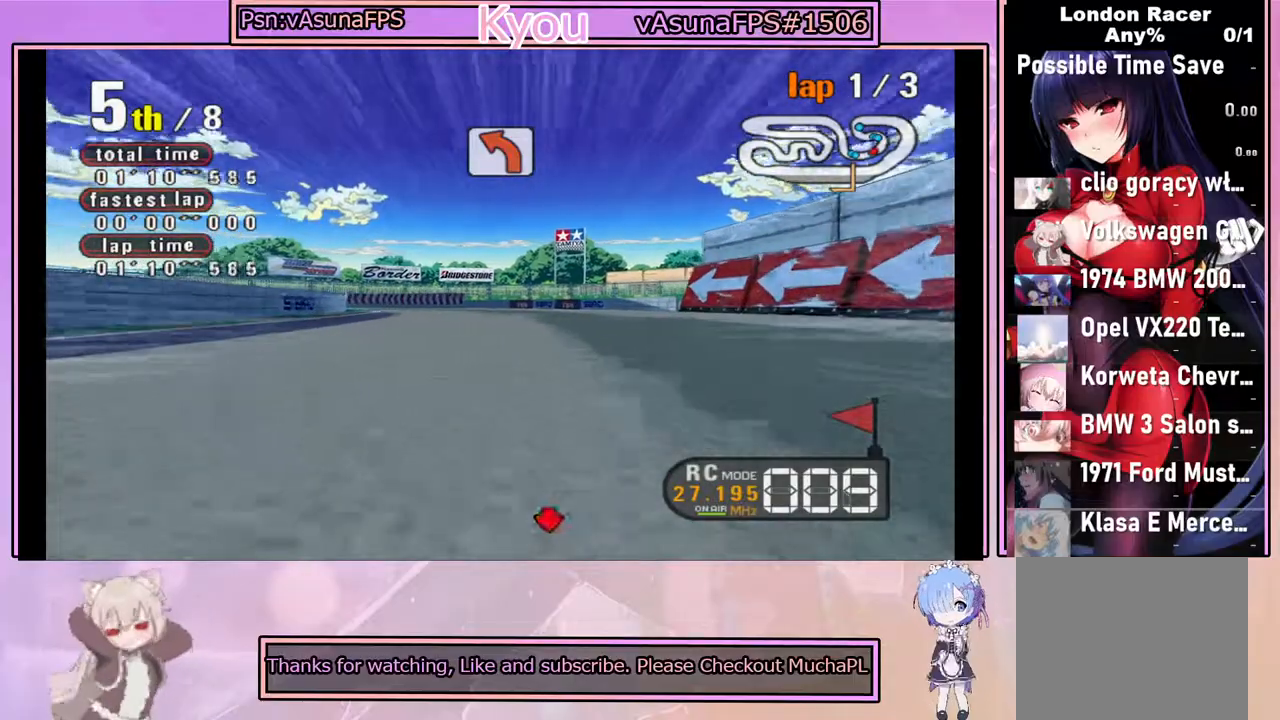
{"buttons": ["CROSS"], "left_stick": "center", "events": [[200, "left_stick", "left"], [350, "left_stick", "center"]]}
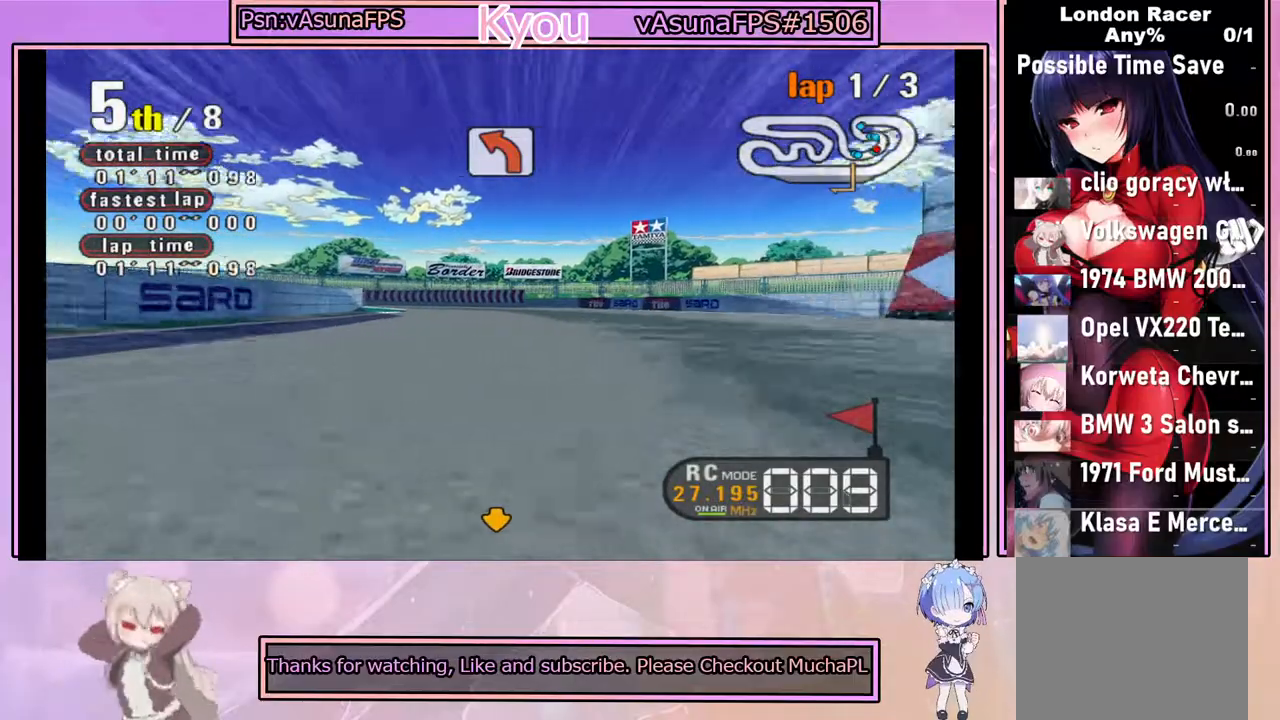
{"buttons": ["CROSS"], "left_stick": "center", "events": []}
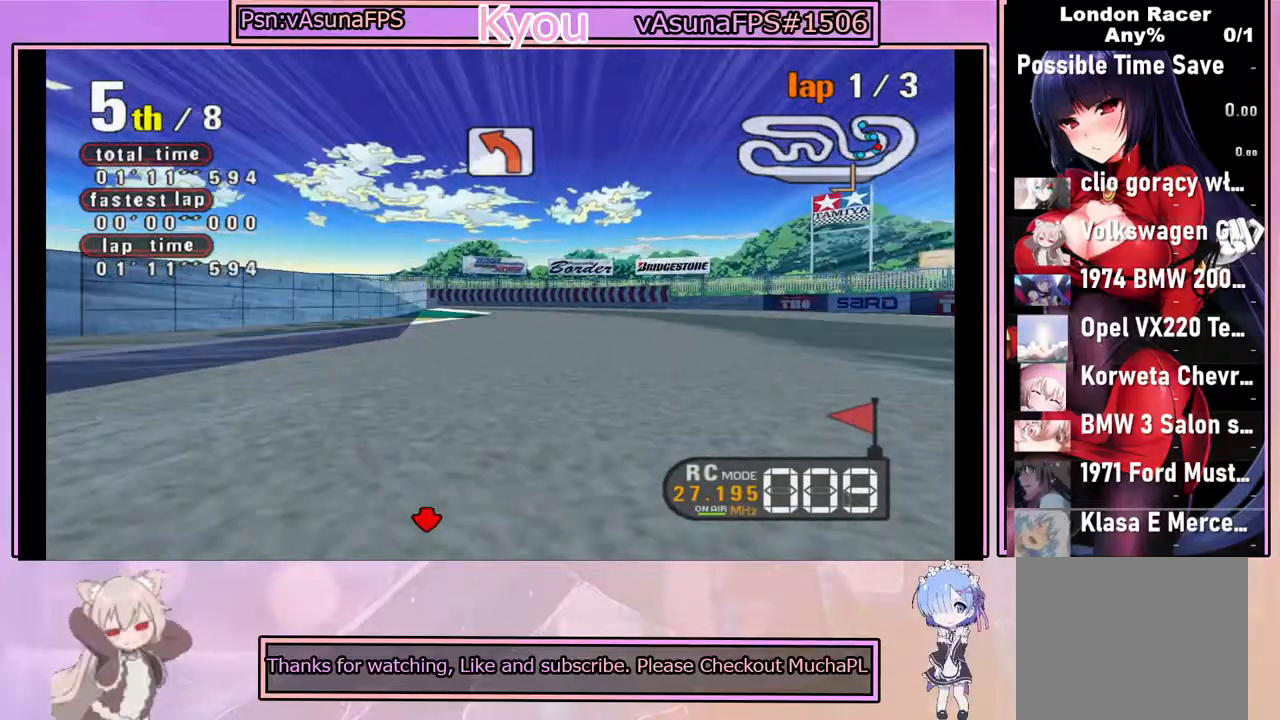
{"buttons": ["CROSS"], "left_stick": "center", "events": [[33, "left_stick", "left"], [133, "left_stick", "center"]]}
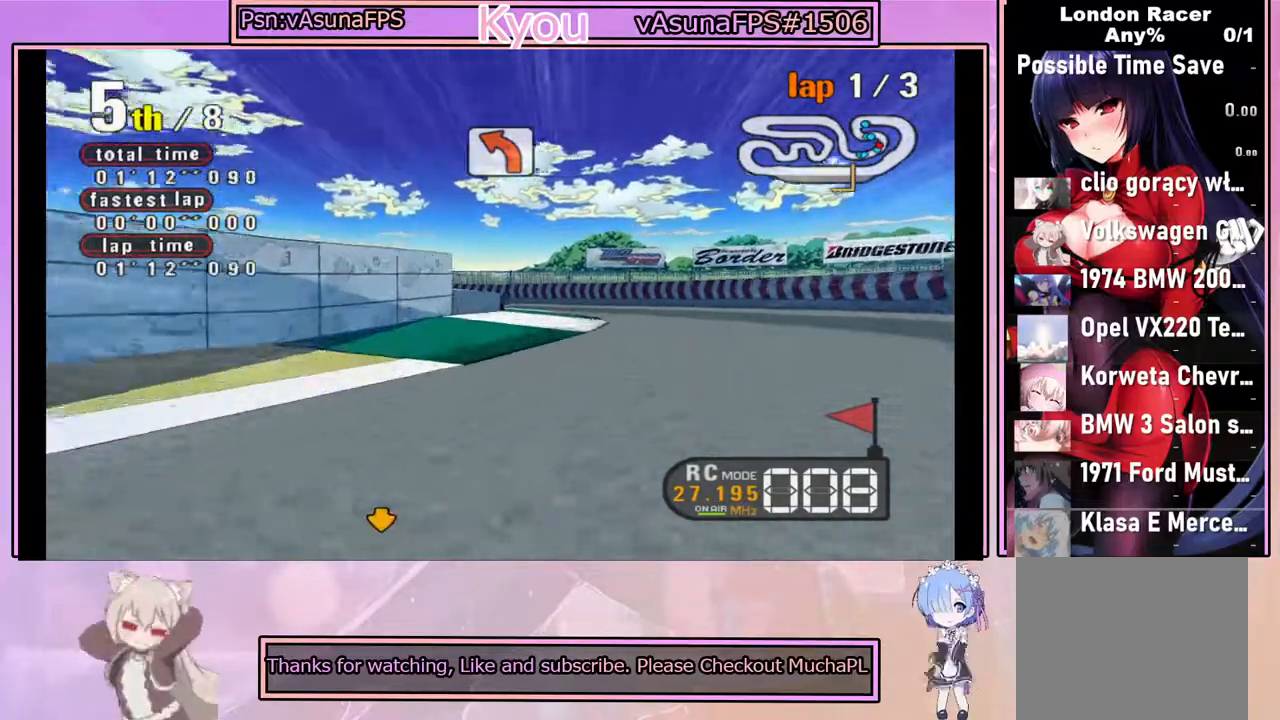
{"buttons": ["SQUARE"], "left_stick": "left", "events": [[100, "SQUARE", "down"], [117, "CROSS", "up"], [383, "left_stick", "left"]]}
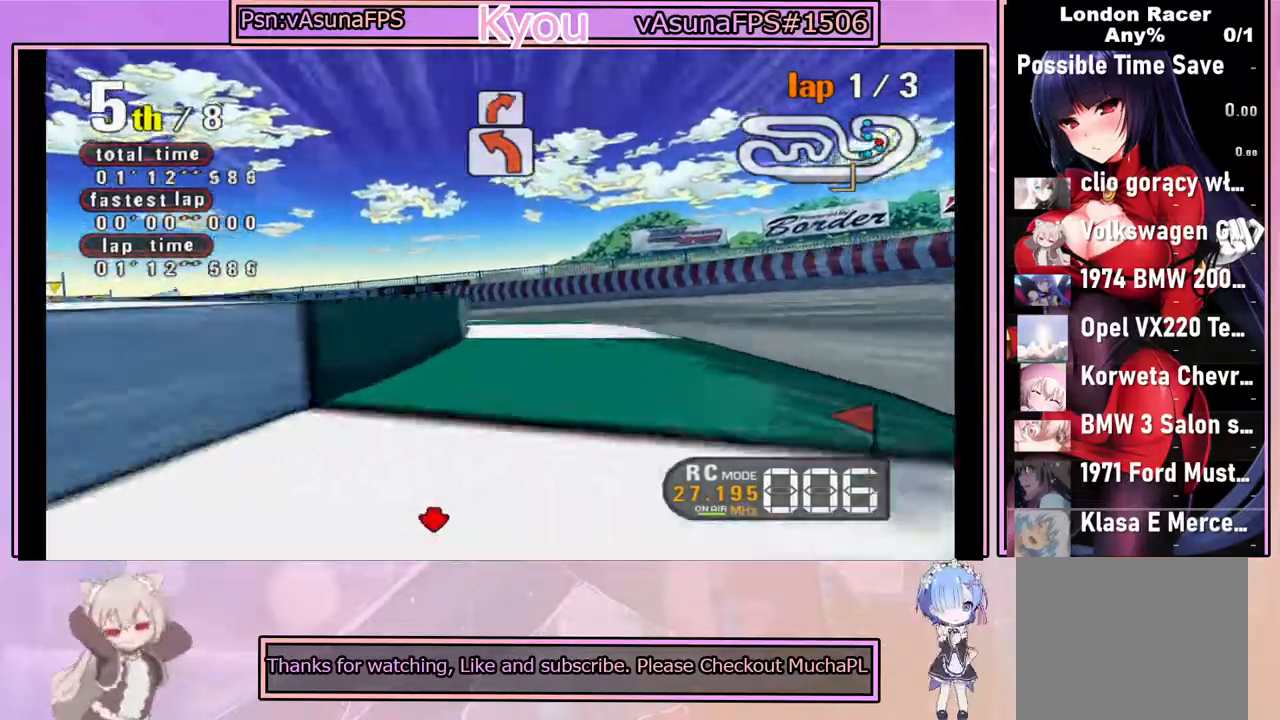
{"buttons": ["CROSS"], "left_stick": "center", "events": [[17, "left_stick", "center"], [83, "SQUARE", "up"], [117, "CROSS", "down"], [133, "left_stick", "left"], [350, "left_stick", "center"]]}
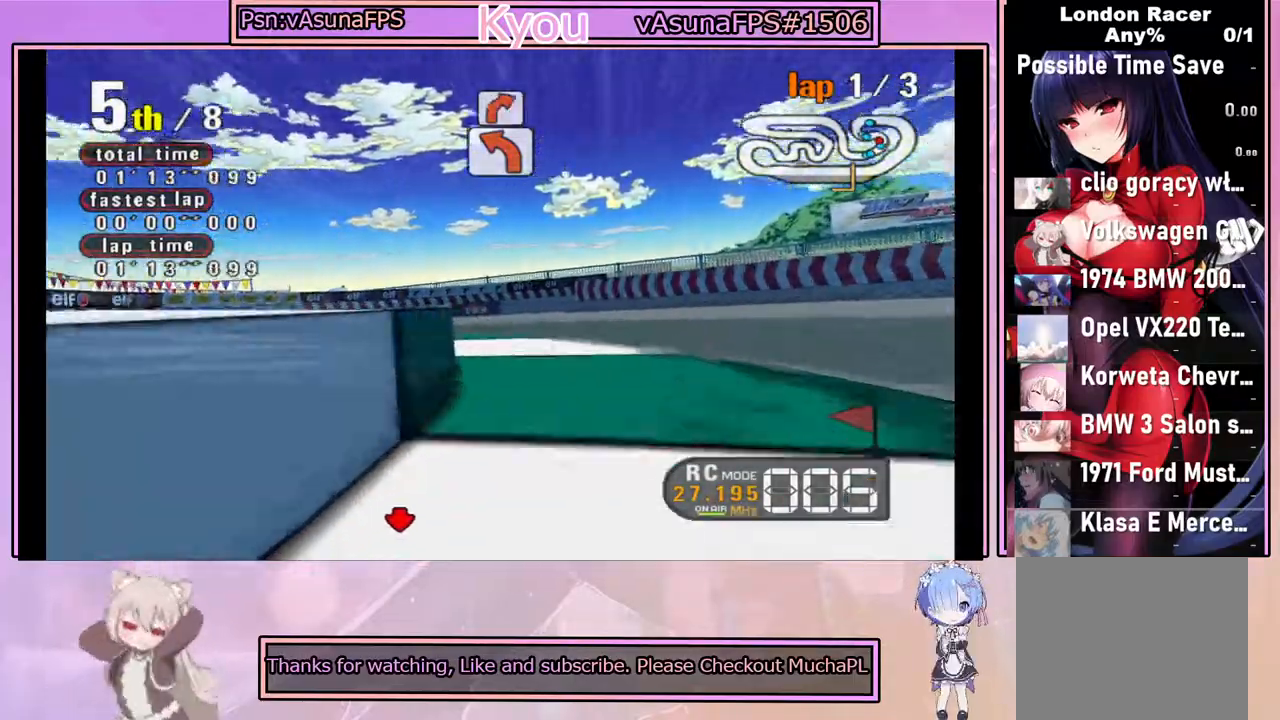
{"buttons": ["CROSS"], "left_stick": "left", "events": [[433, "left_stick", "left"]]}
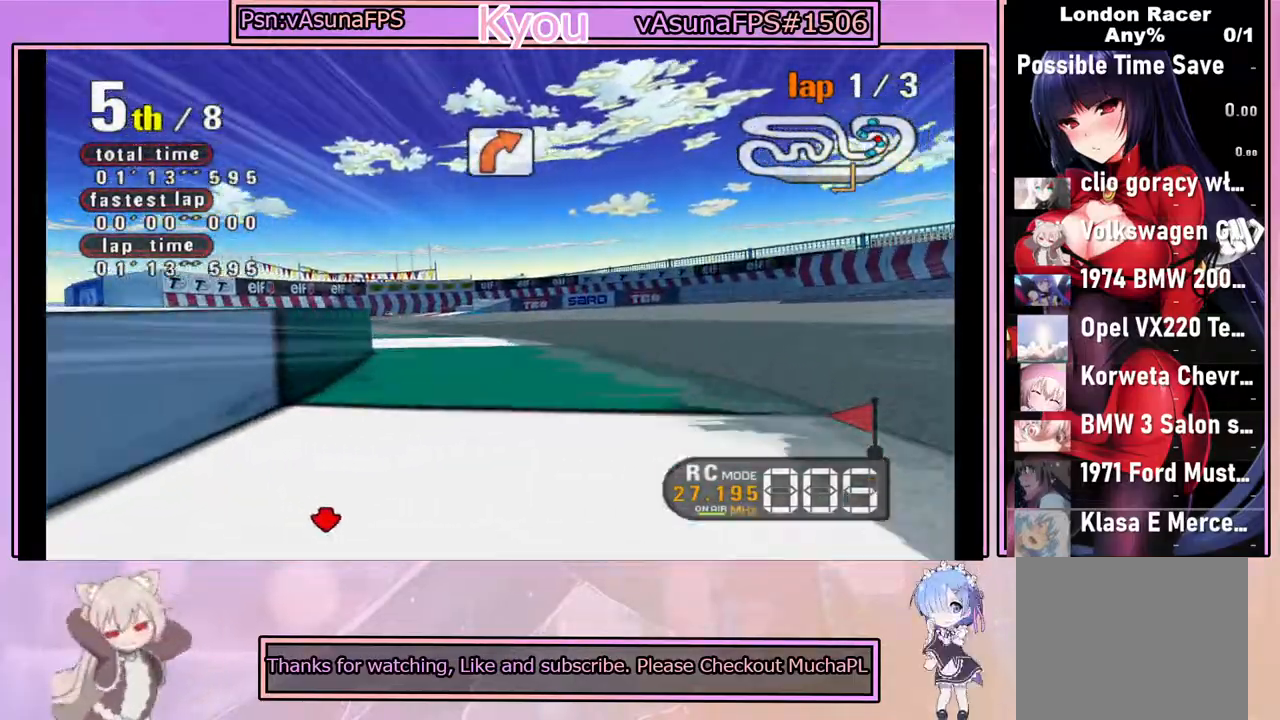
{"buttons": ["CROSS"], "left_stick": "center", "events": [[83, "left_stick", "center"], [117, "R2", "down"], [283, "R2", "up"]]}
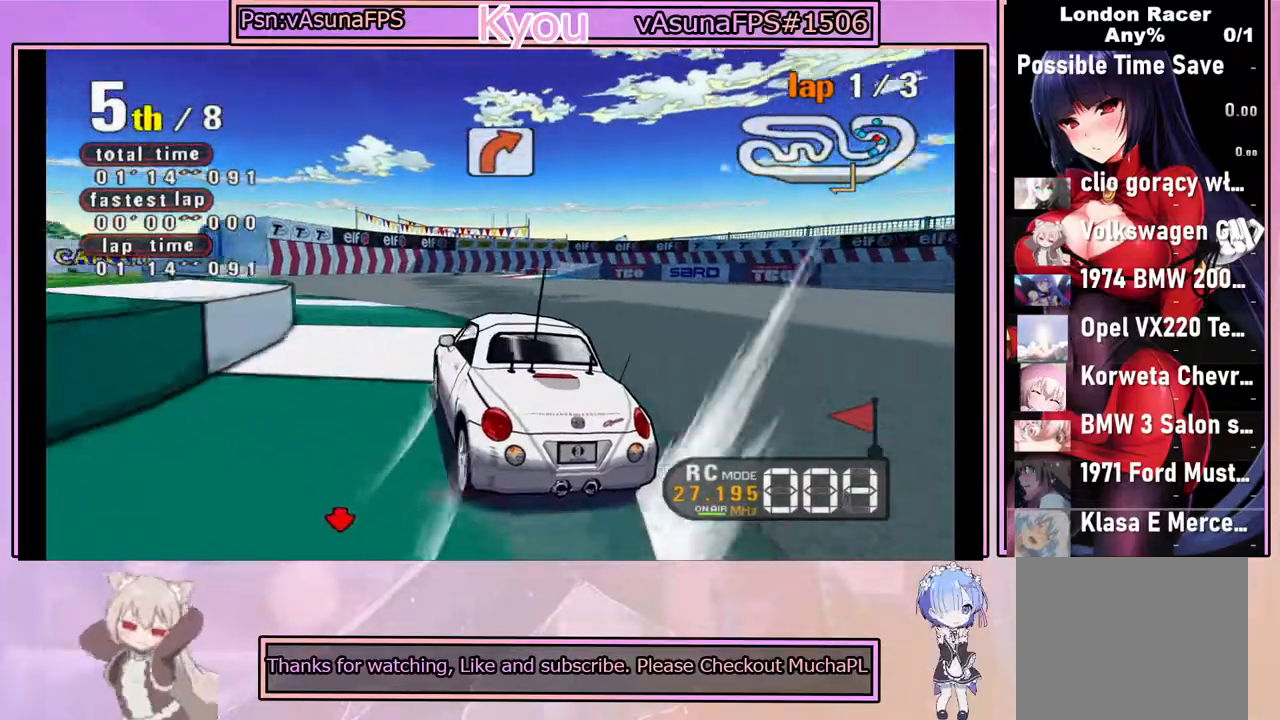
{"buttons": ["CROSS"], "left_stick": "center", "events": [[117, "R2", "down"], [167, "left_stick", "right"], [300, "R2", "up"], [333, "left_stick", "center"]]}
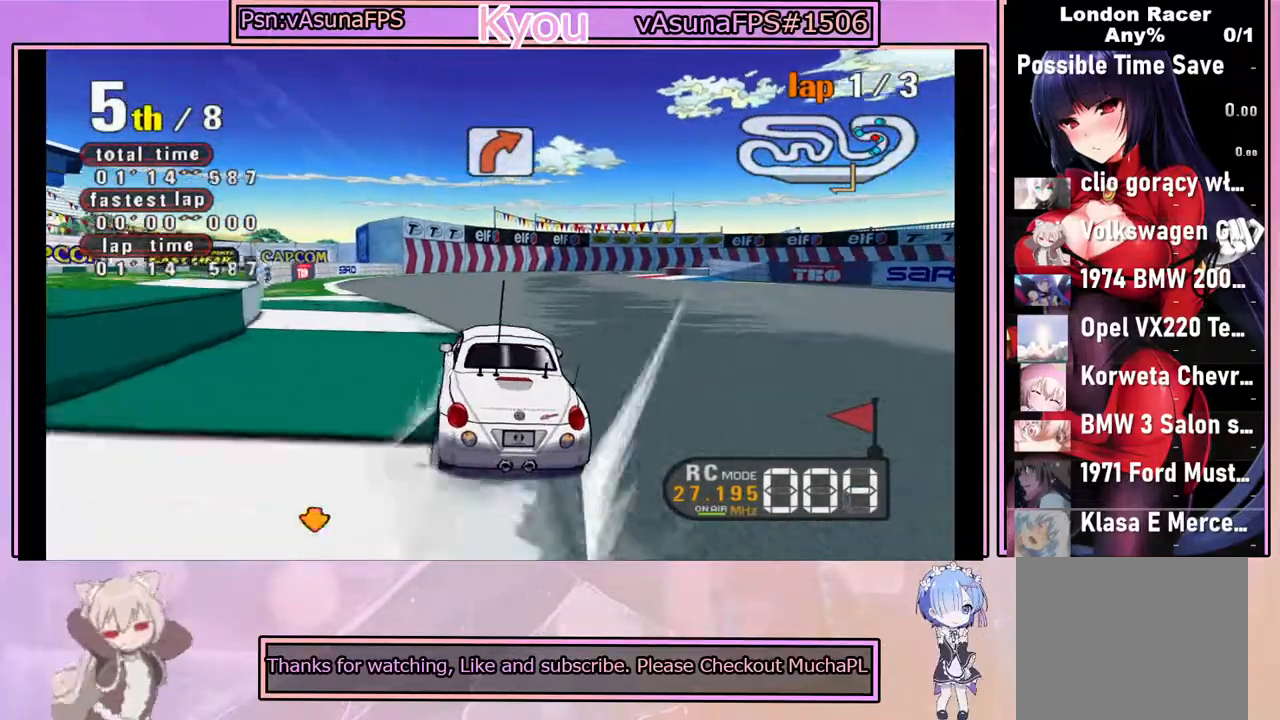
{"buttons": ["CROSS"], "left_stick": "center", "events": []}
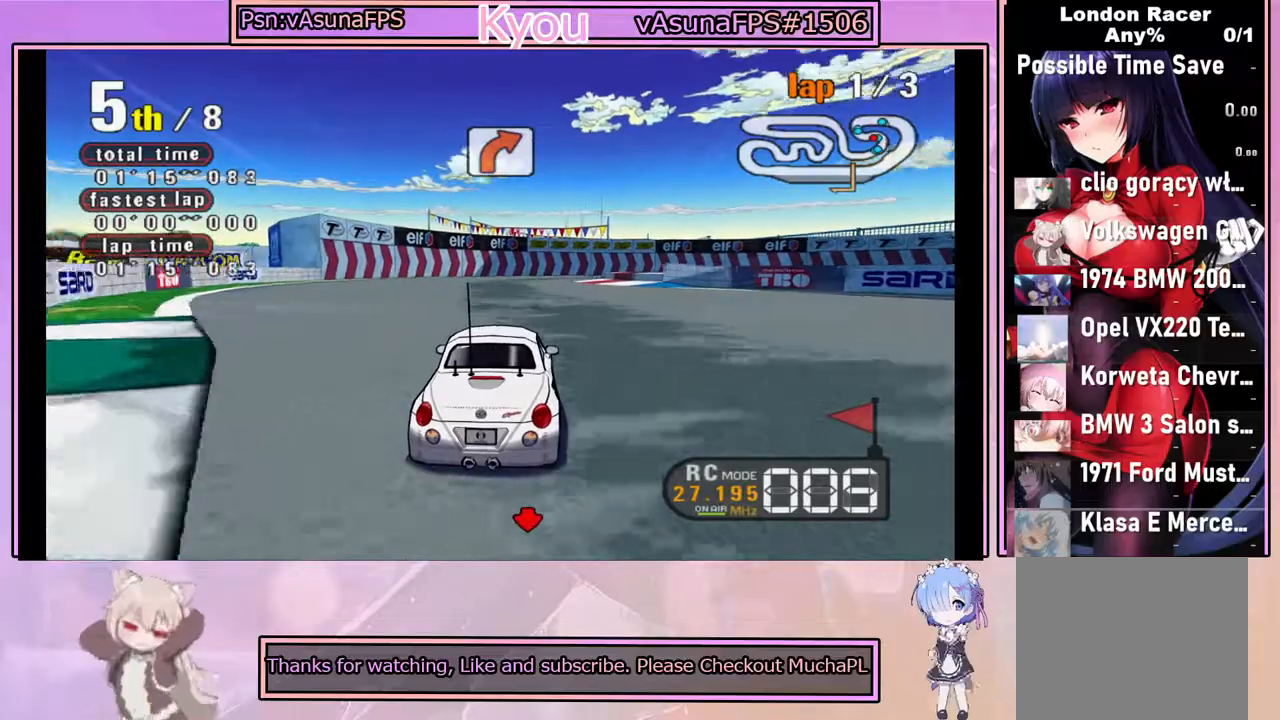
{"buttons": ["CROSS"], "left_stick": "center", "events": []}
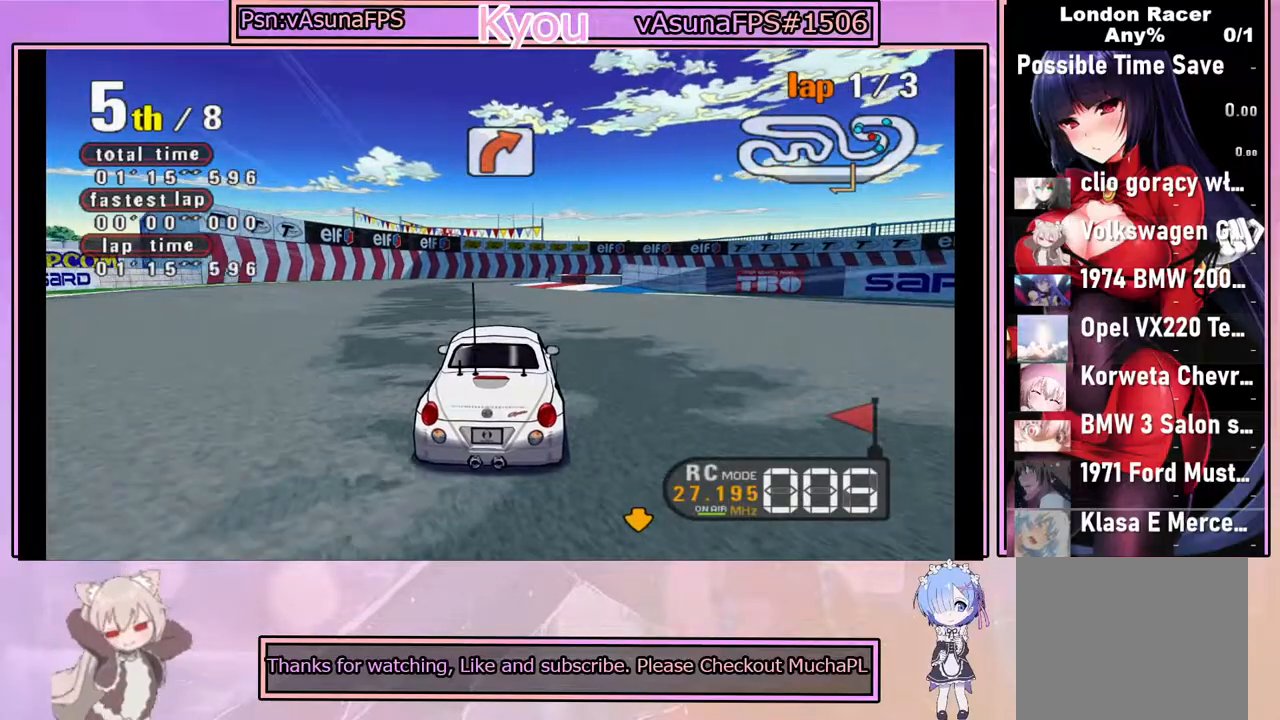
{"buttons": ["CROSS"], "left_stick": "center", "events": []}
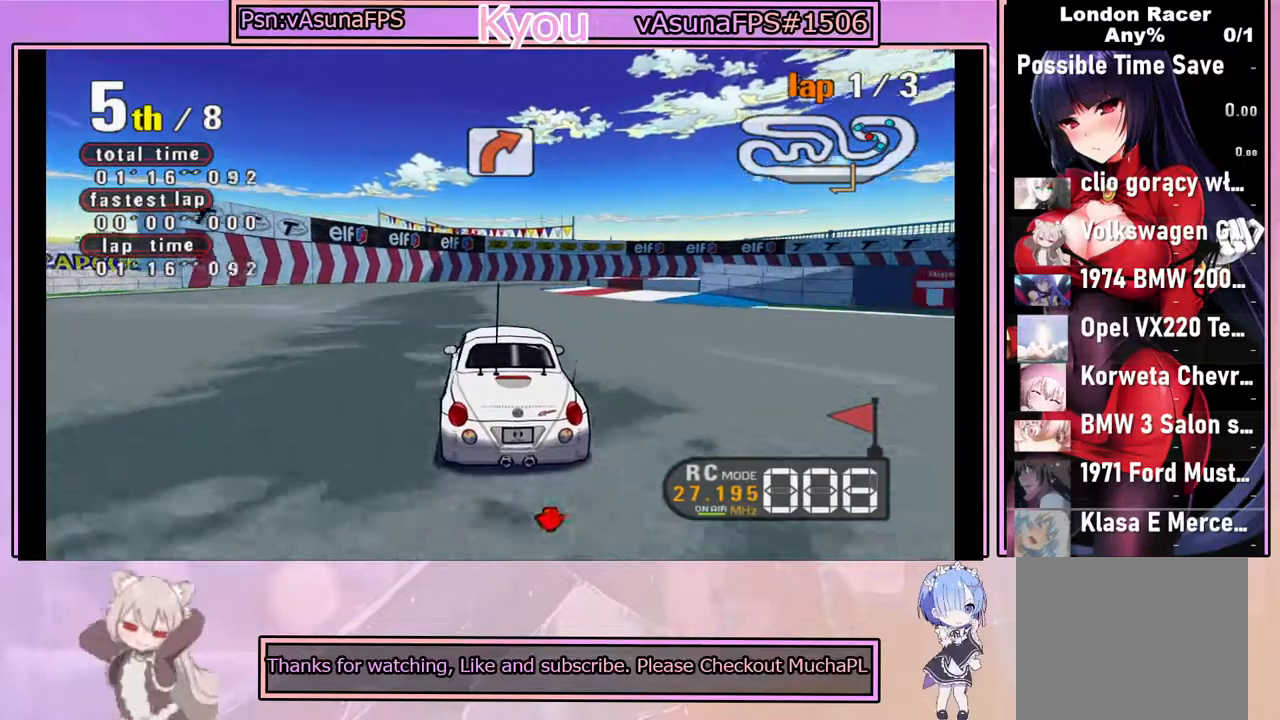
{"buttons": ["CROSS"], "left_stick": "right", "events": [[383, "left_stick", "right"]]}
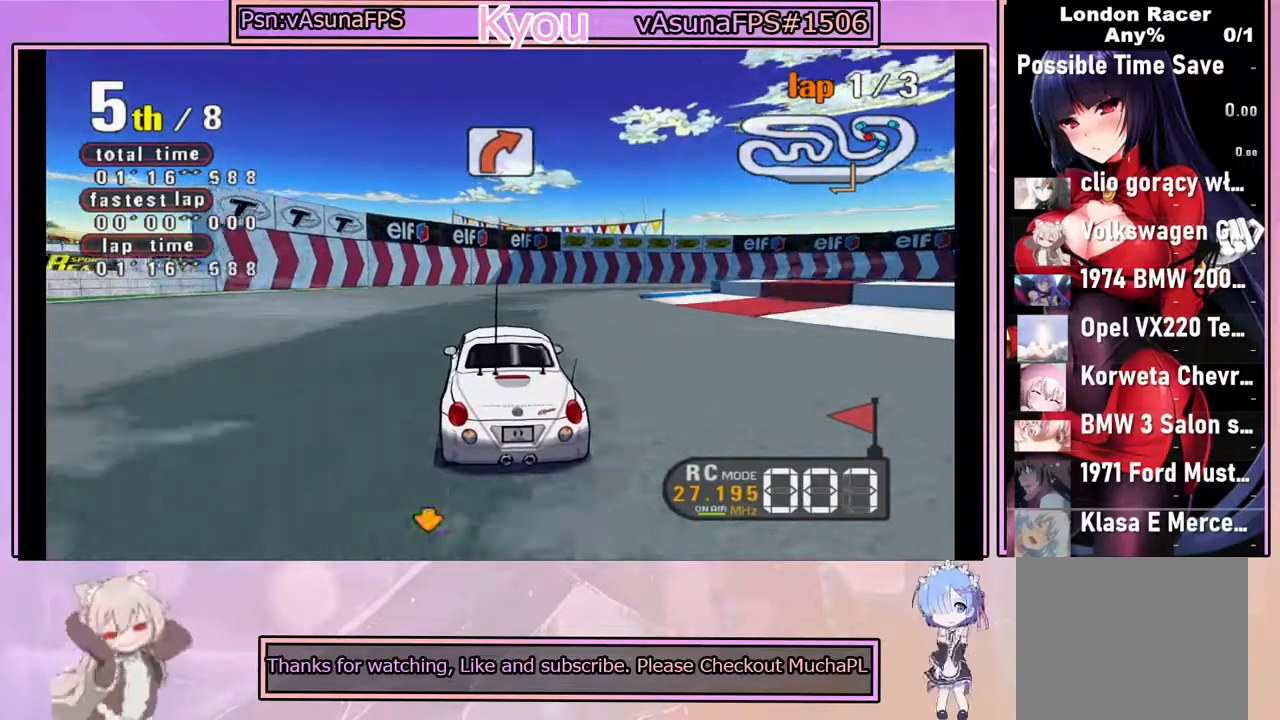
{"buttons": ["CROSS"], "left_stick": "center", "events": [[67, "left_stick", "center"], [200, "left_stick", "right"], [367, "left_stick", "center"]]}
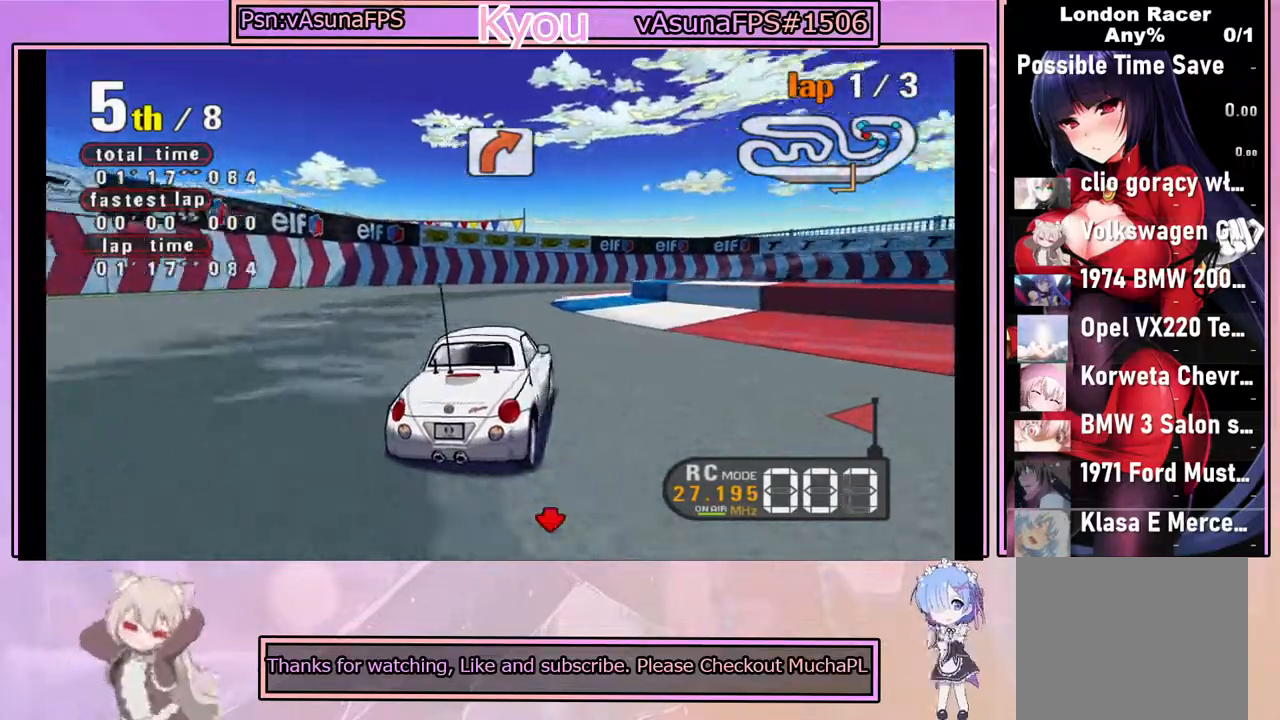
{"buttons": ["CROSS"], "left_stick": "left", "events": [[17, "left_stick", "left"], [150, "left_stick", "center"], [500, "left_stick", "left"]]}
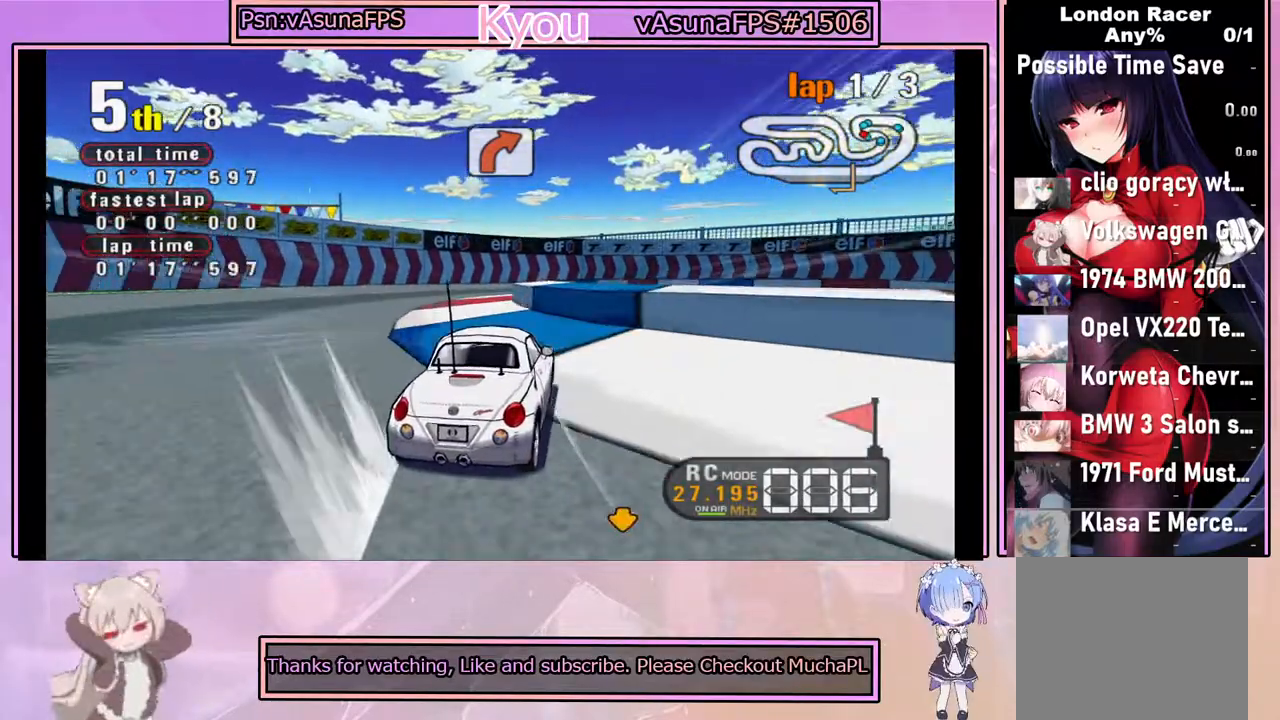
{"buttons": ["CROSS"], "left_stick": "center", "events": [[167, "left_stick", "center"], [217, "left_stick", "right"], [417, "left_stick", "center"]]}
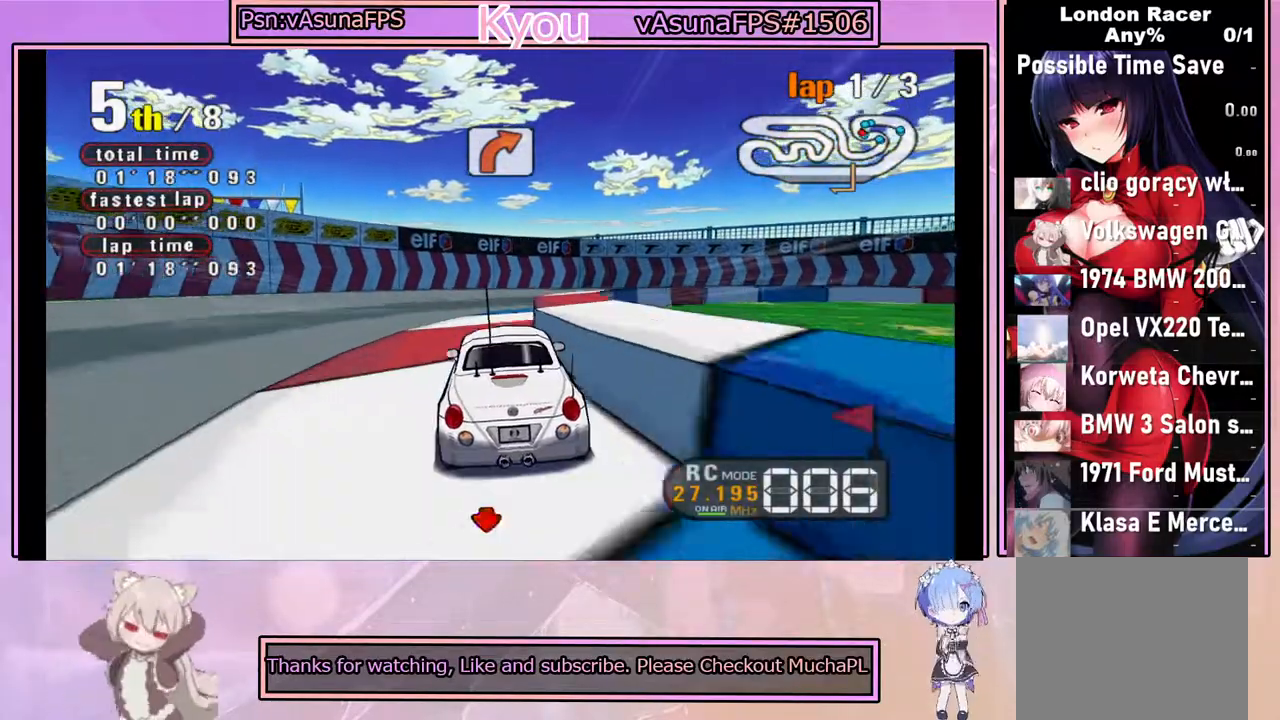
{"buttons": ["CROSS"], "left_stick": "right", "events": [[17, "SQUARE", "down"], [33, "CROSS", "up"], [50, "left_stick", "right"], [183, "CROSS", "down"], [183, "SQUARE", "up"], [233, "left_stick", "center"], [500, "left_stick", "right"]]}
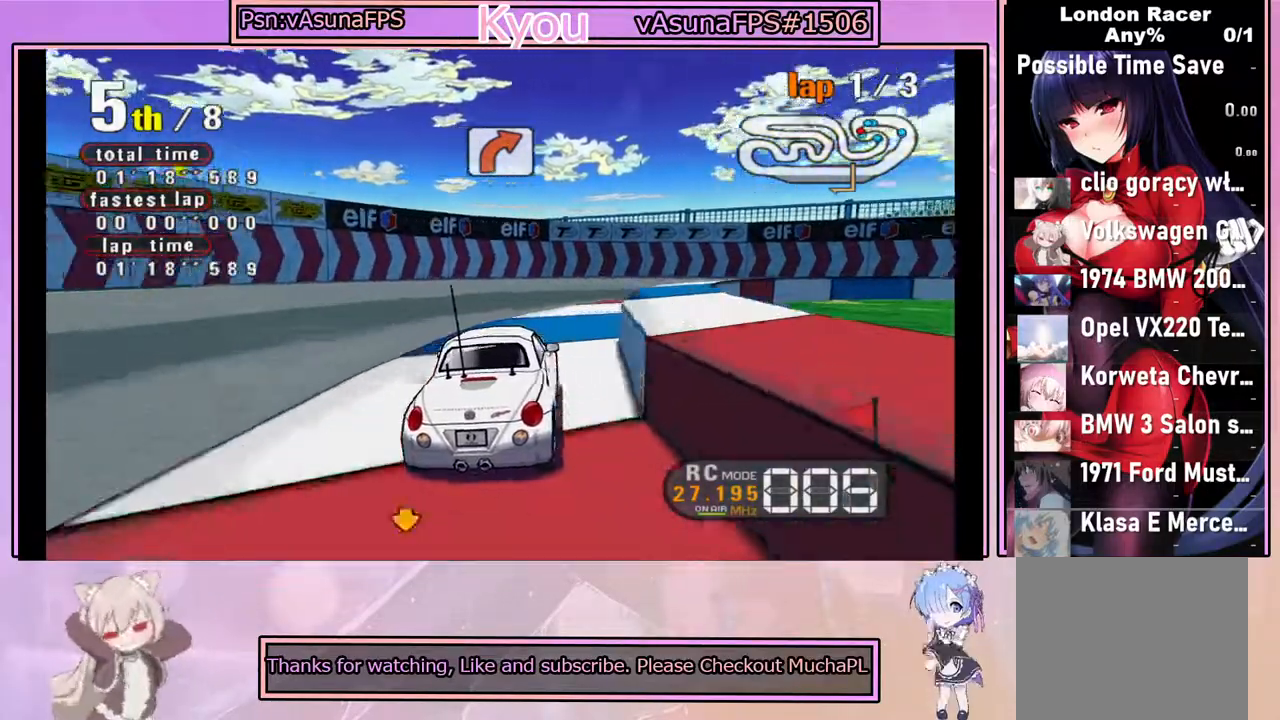
{"buttons": ["CROSS"], "left_stick": "center", "events": [[117, "CROSS", "up"], [167, "left_stick", "center"], [283, "CROSS", "down"], [383, "left_stick", "left"], [467, "left_stick", "center"]]}